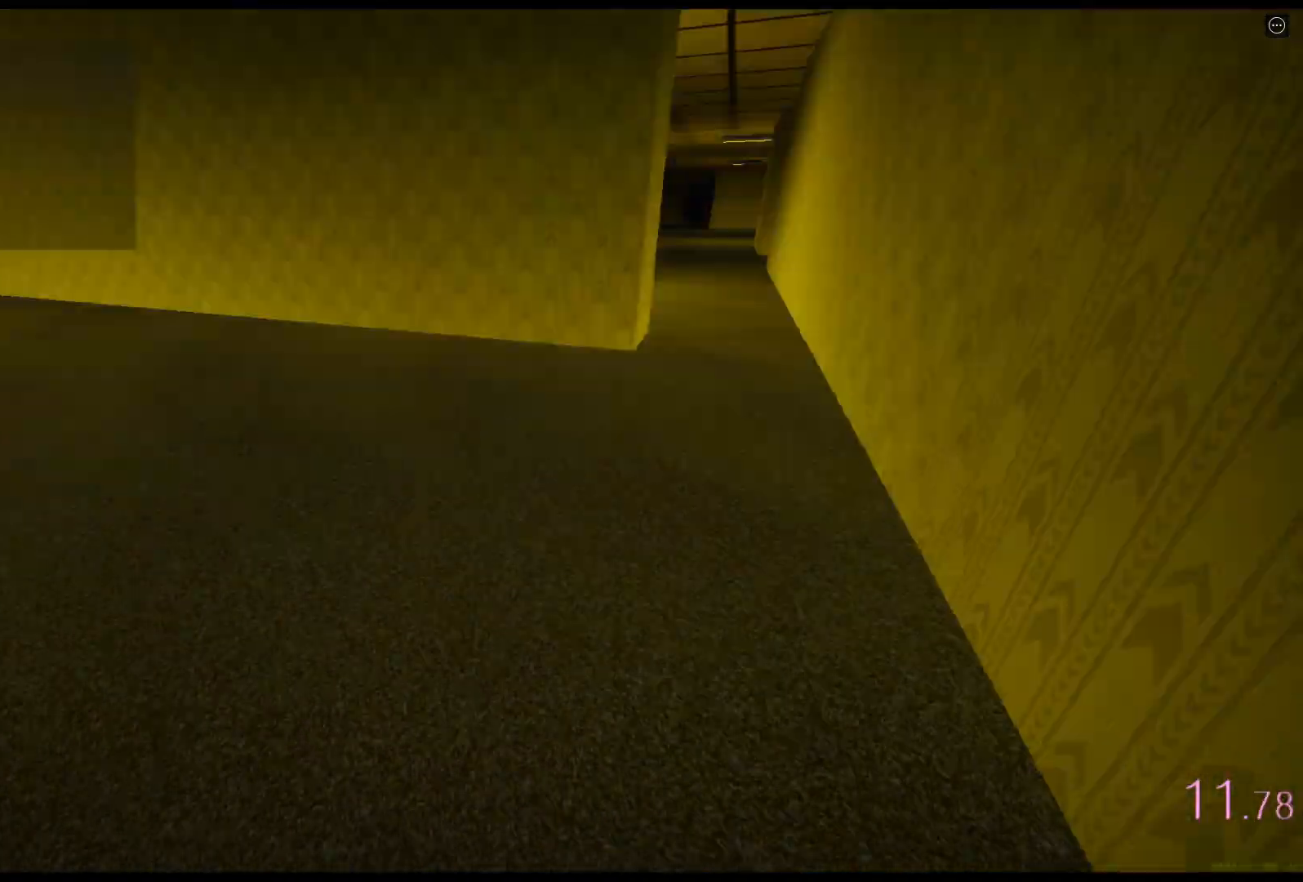
Gameplay with keyboard; each line is a JSON object with the keys held at the frame after it. "events" lists presses ("down") and releases ("up") of "a", "ctrl", "d", "e", "q", "s", "shift", "space" and "w" between this image and that frame as [ms after this image, input, new state], when the widget could be followed in between. No other keys are recorded. Mouse input is not recorded.
{"keys": ["d", "shift", "w"], "events": [[17, "ctrl", "down"], [167, "ctrl", "up"], [183, "space", "up"]]}
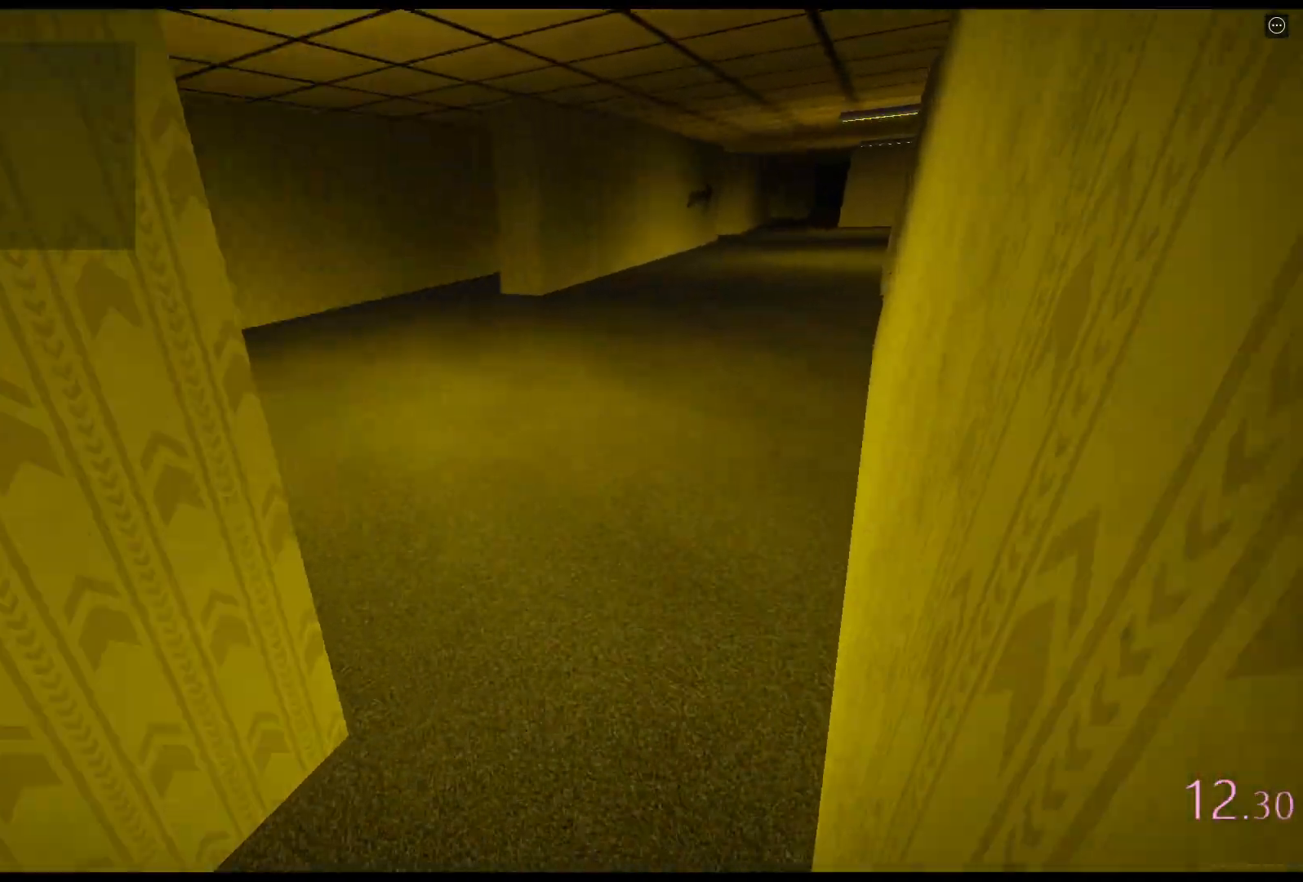
{"keys": ["d", "shift", "space", "w"], "events": [[317, "space", "down"], [367, "ctrl", "down"], [500, "ctrl", "up"]]}
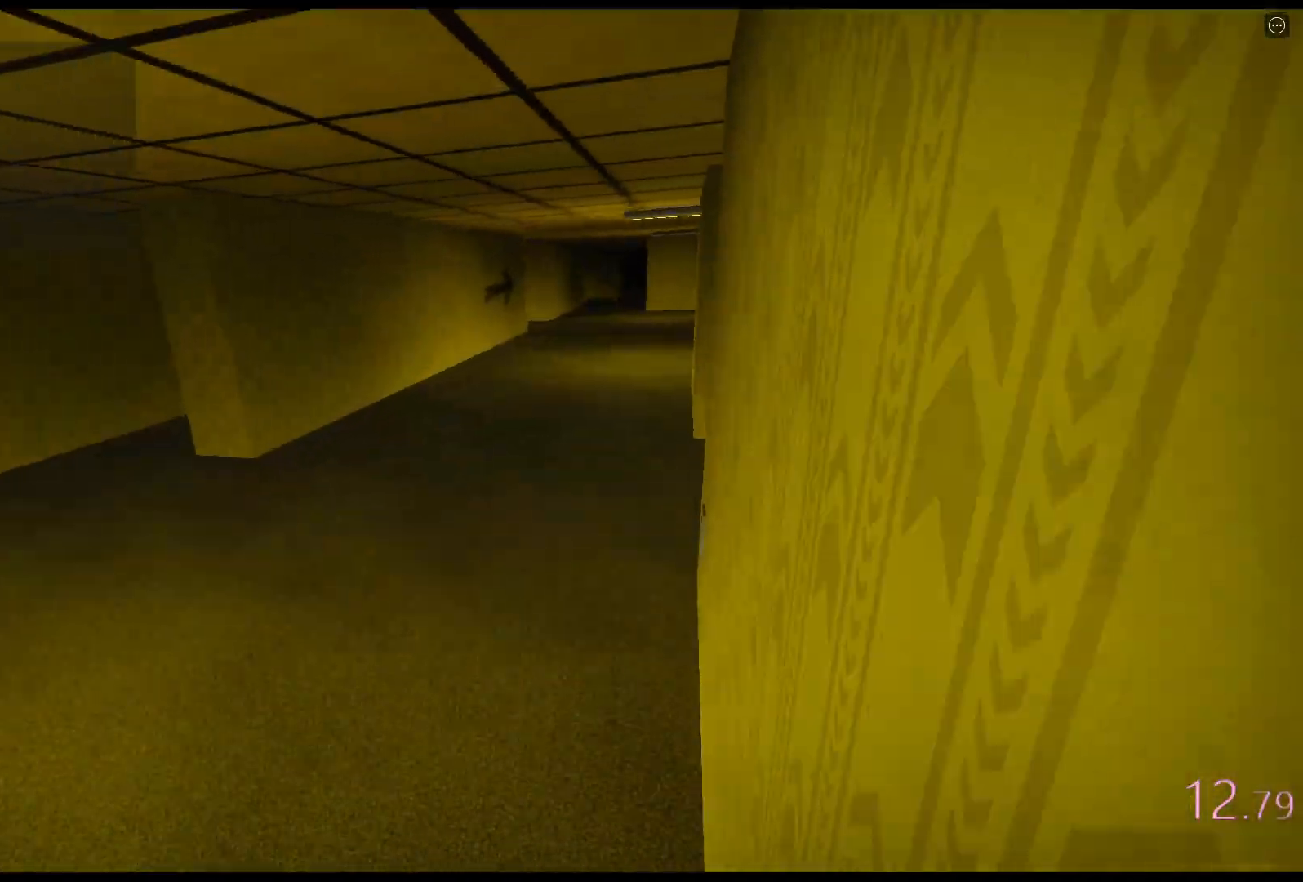
{"keys": ["d", "shift", "w"], "events": [[17, "space", "up"]]}
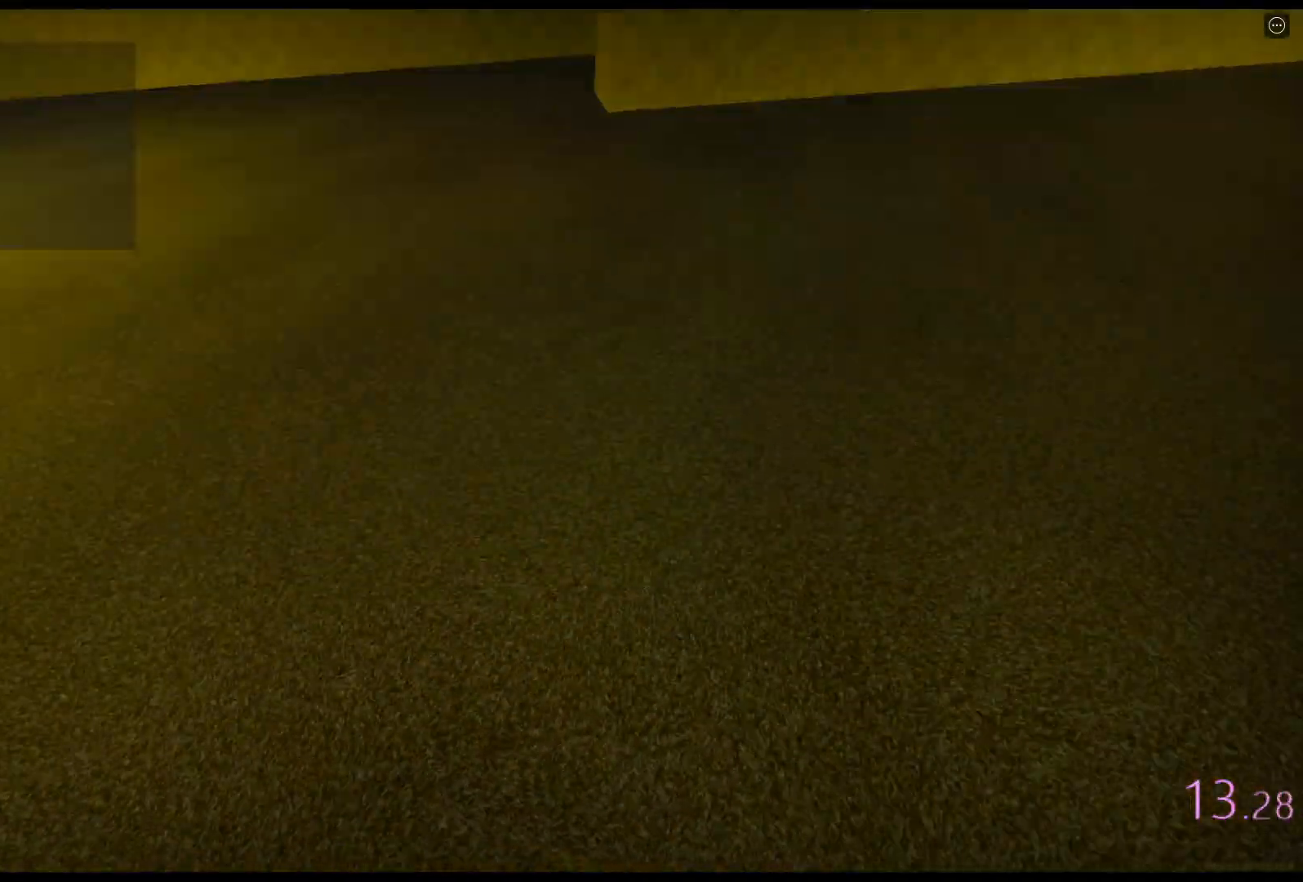
{"keys": ["d", "shift", "w"], "events": [[83, "space", "down"], [133, "ctrl", "down"], [383, "ctrl", "up"], [383, "space", "up"]]}
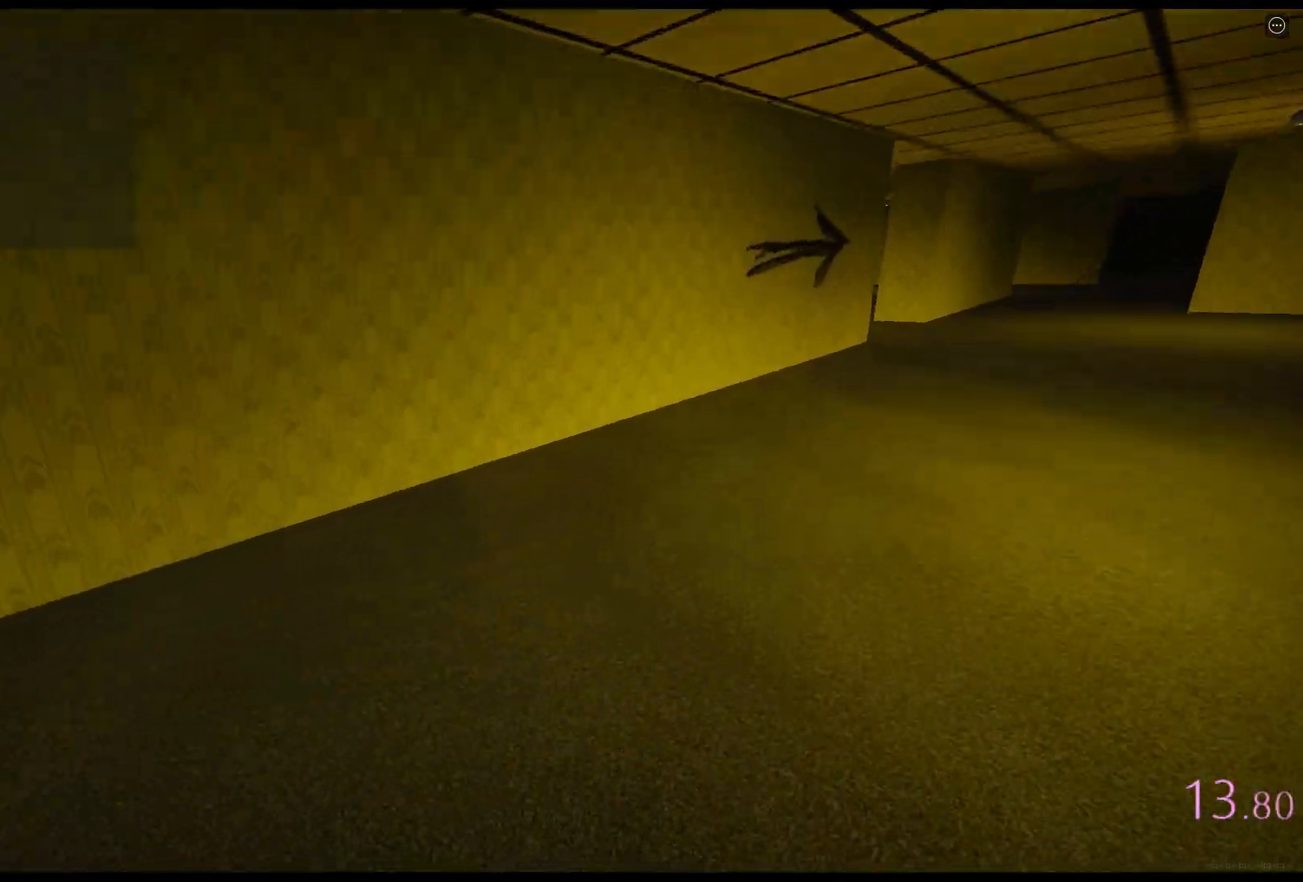
{"keys": ["ctrl", "d", "shift", "space", "w"], "events": [[383, "space", "down"], [417, "ctrl", "down"]]}
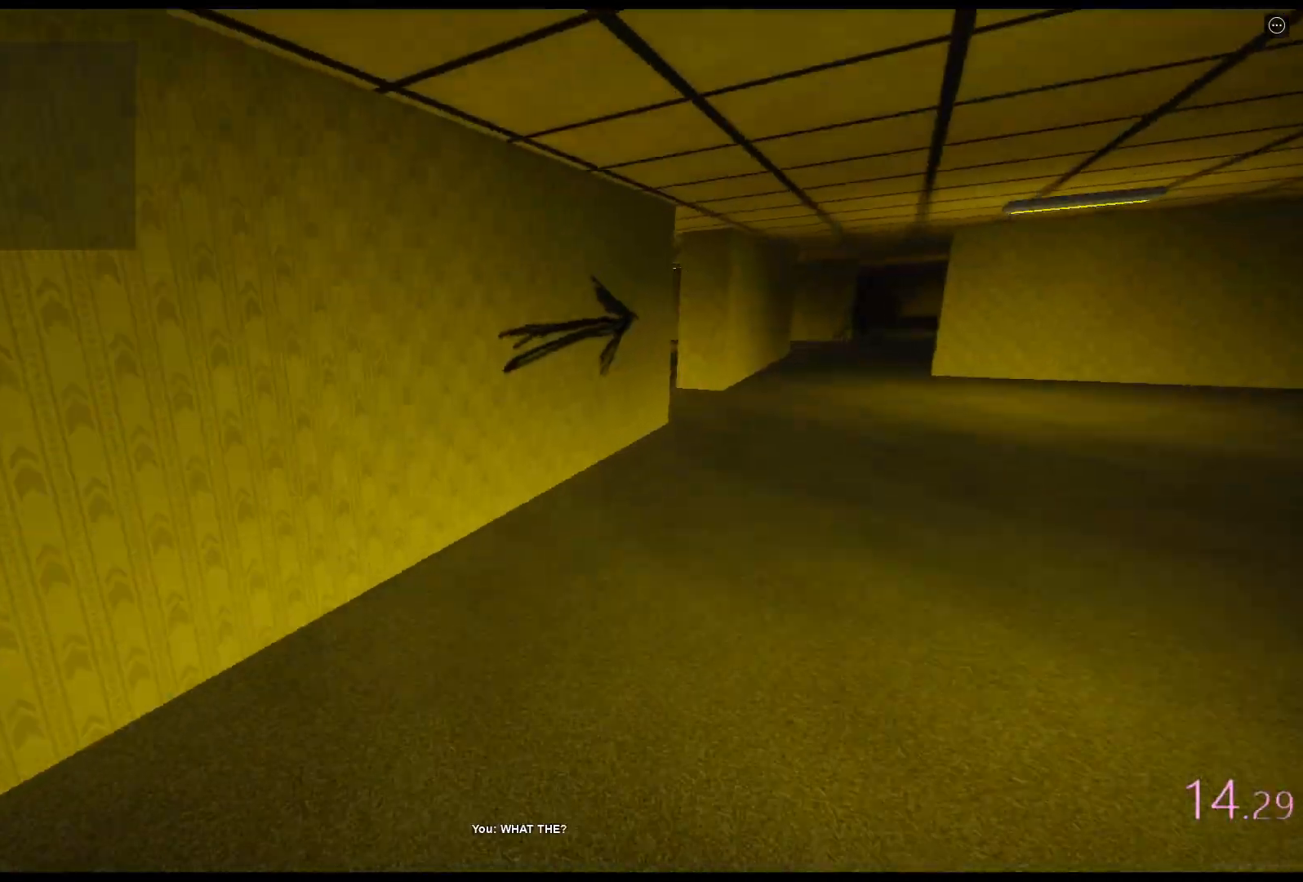
{"keys": ["d", "shift", "w"], "events": [[133, "ctrl", "up"], [133, "space", "up"]]}
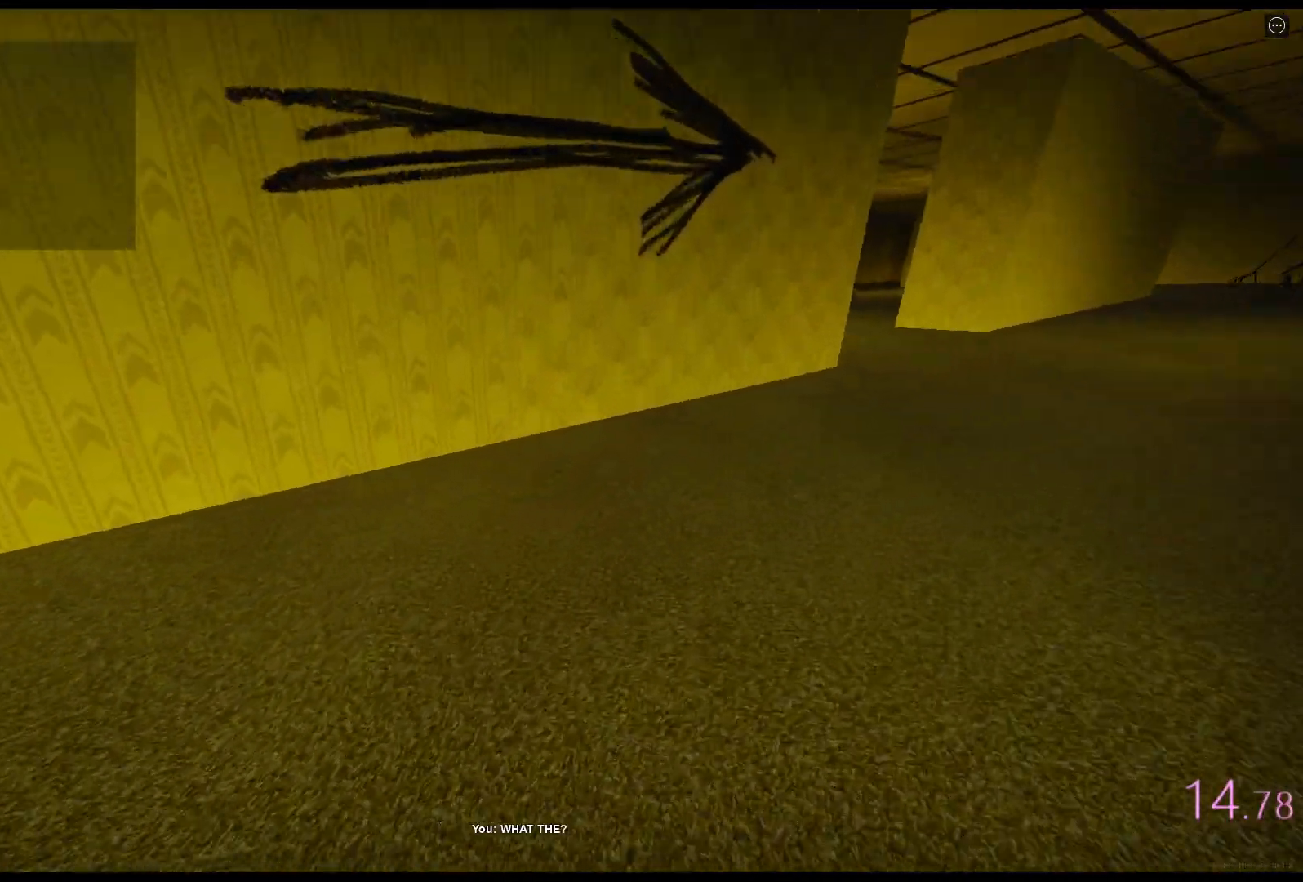
{"keys": ["d", "shift", "w"], "events": [[167, "space", "down"], [200, "ctrl", "down"], [383, "ctrl", "up"], [383, "space", "up"]]}
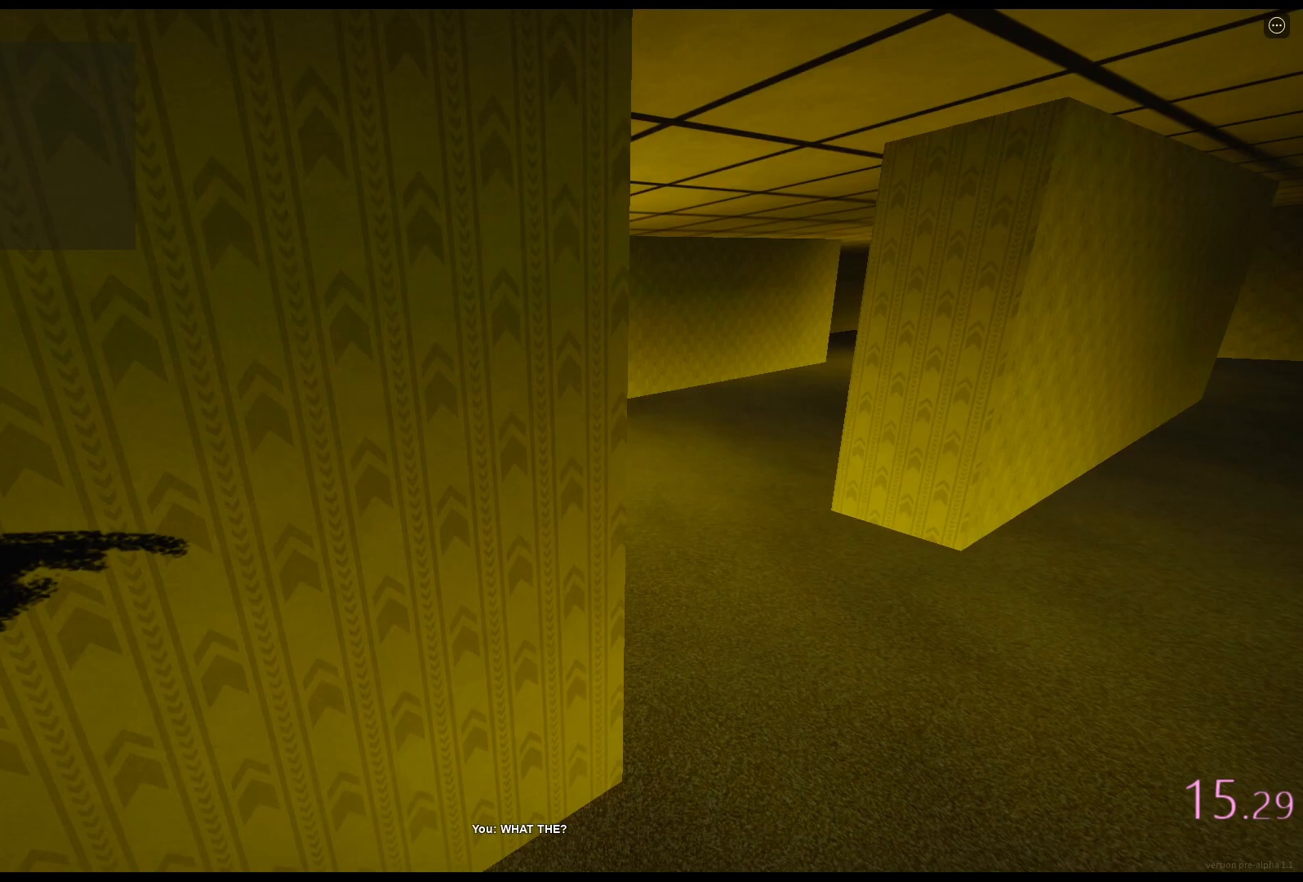
{"keys": ["ctrl", "d", "shift", "space", "w"], "events": [[450, "space", "down"], [483, "ctrl", "down"]]}
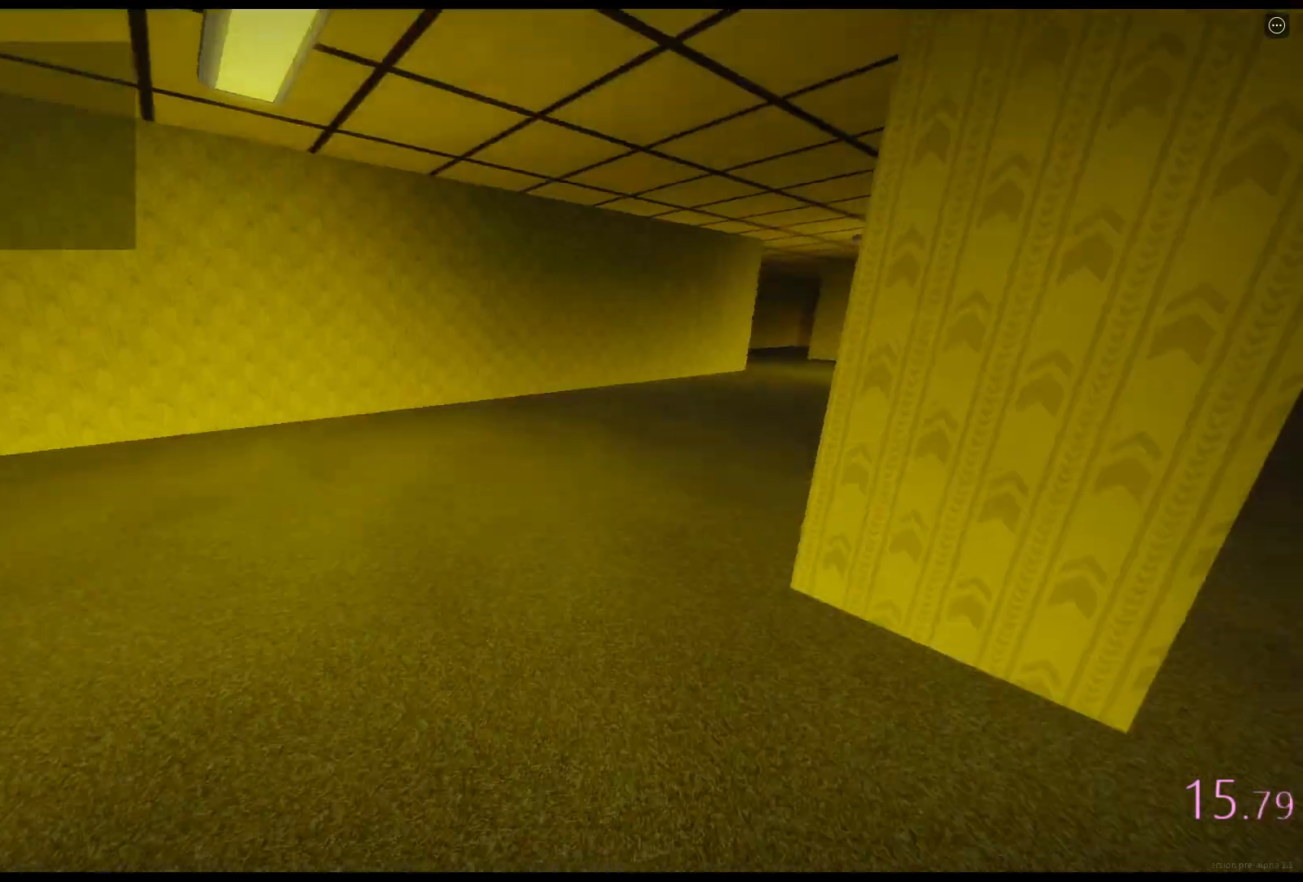
{"keys": ["d", "shift", "w"], "events": [[200, "space", "up"], [217, "ctrl", "up"]]}
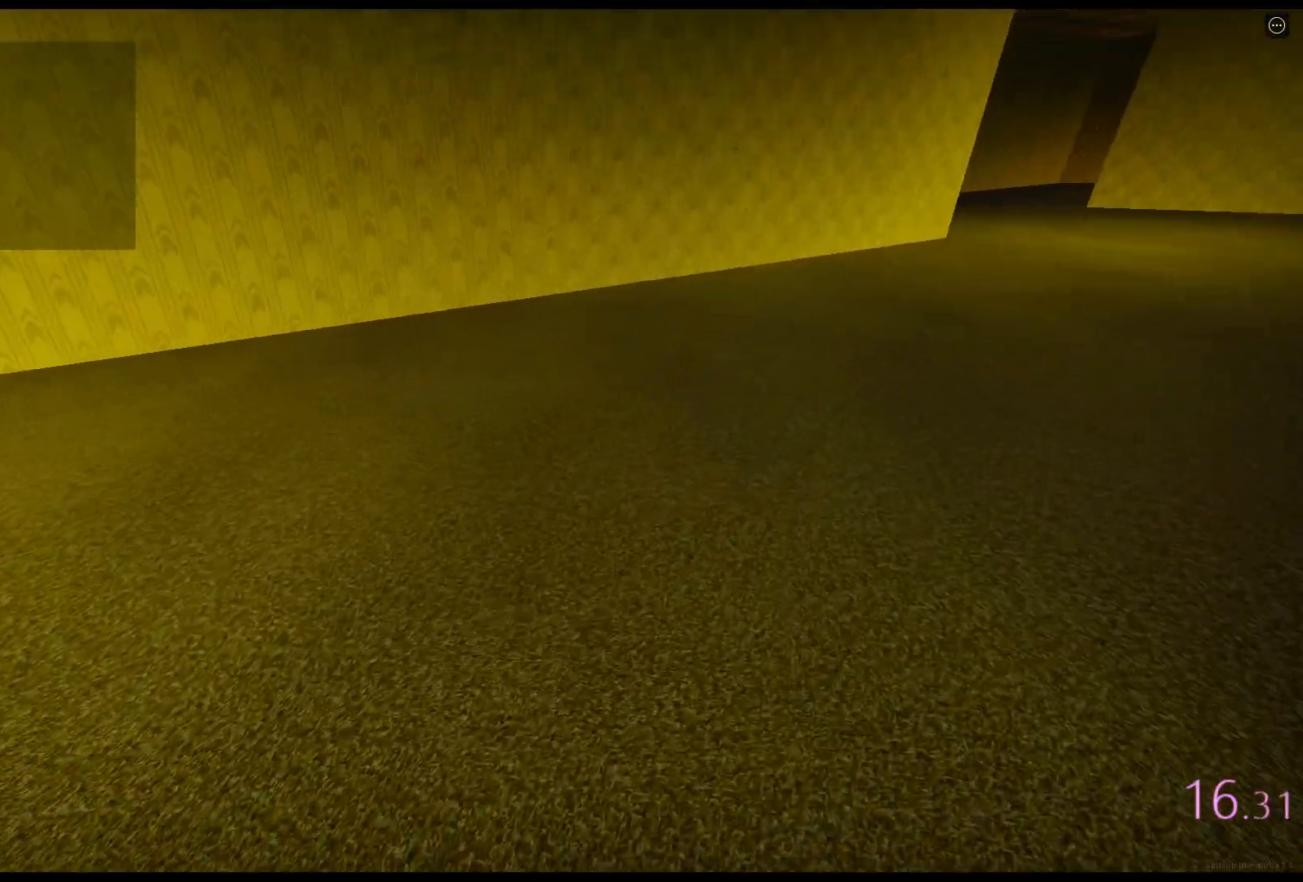
{"keys": ["ctrl", "d", "shift", "space", "w"], "events": [[233, "space", "down"], [283, "ctrl", "down"]]}
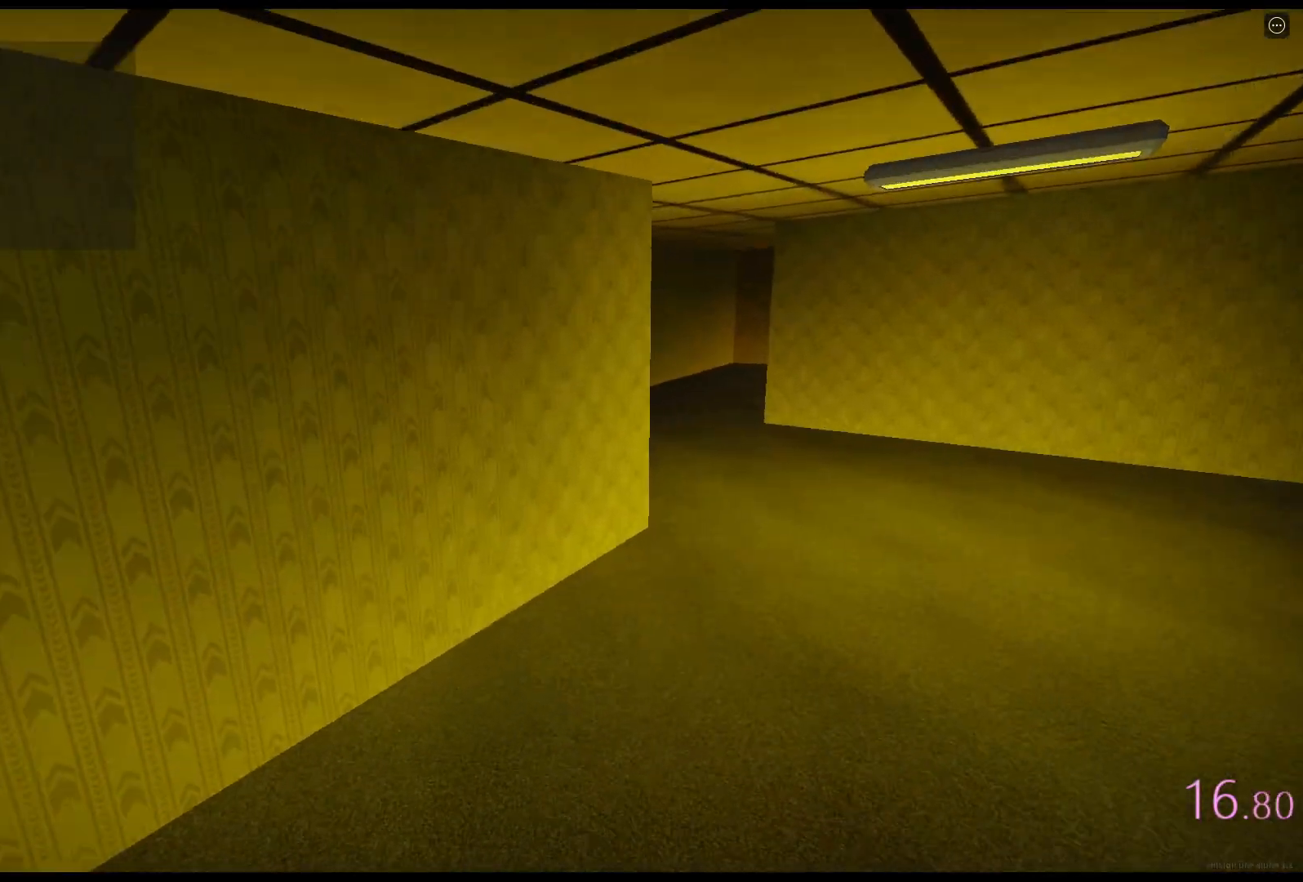
{"keys": ["d", "shift", "w"], "events": [[33, "ctrl", "up"], [33, "space", "up"]]}
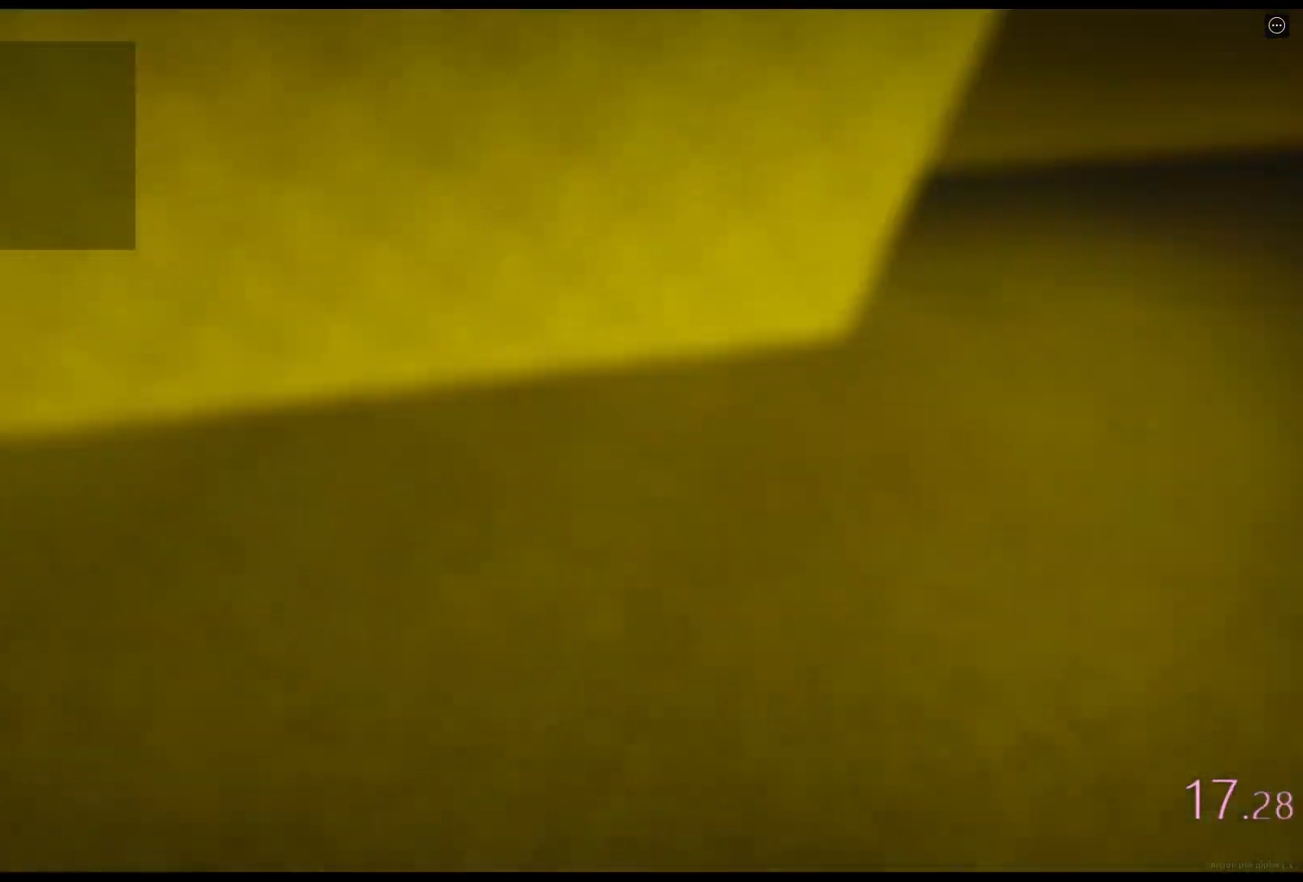
{"keys": ["d", "shift", "w"], "events": [[33, "space", "down"], [67, "ctrl", "down"], [300, "ctrl", "up"], [300, "space", "up"]]}
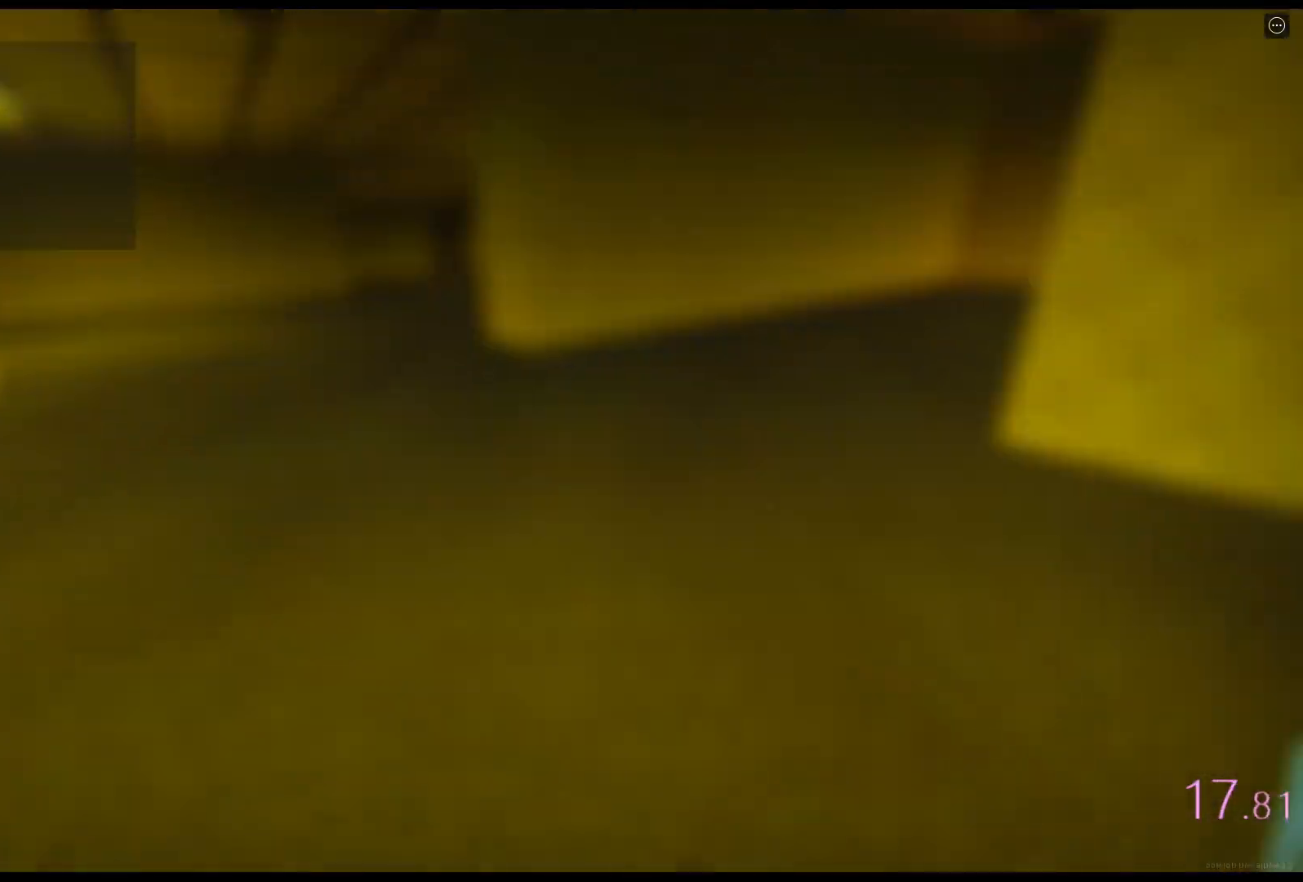
{"keys": ["ctrl", "d", "shift", "space", "w"], "events": [[333, "space", "down"], [367, "ctrl", "down"]]}
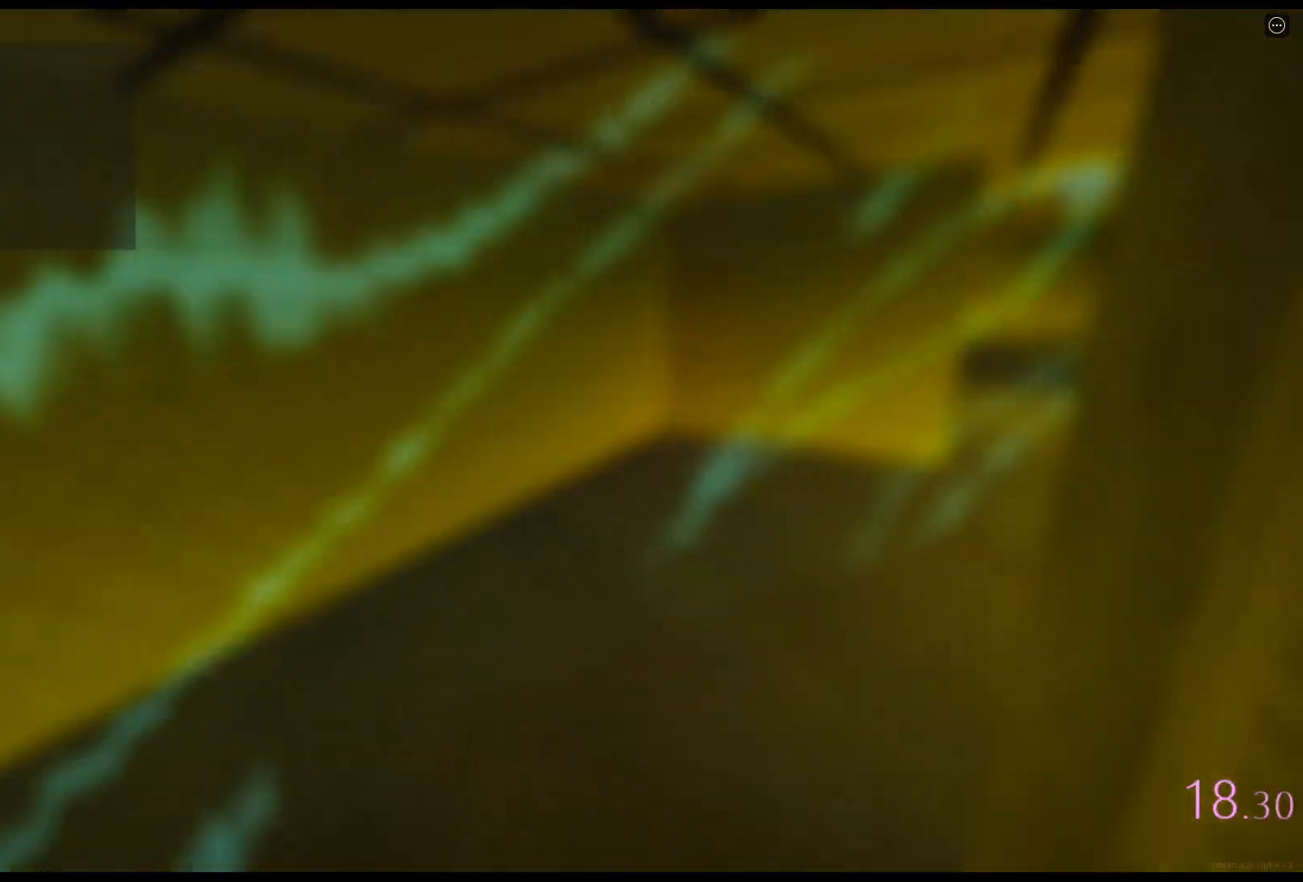
{"keys": ["d", "shift", "w"], "events": [[33, "space", "up"], [50, "ctrl", "up"]]}
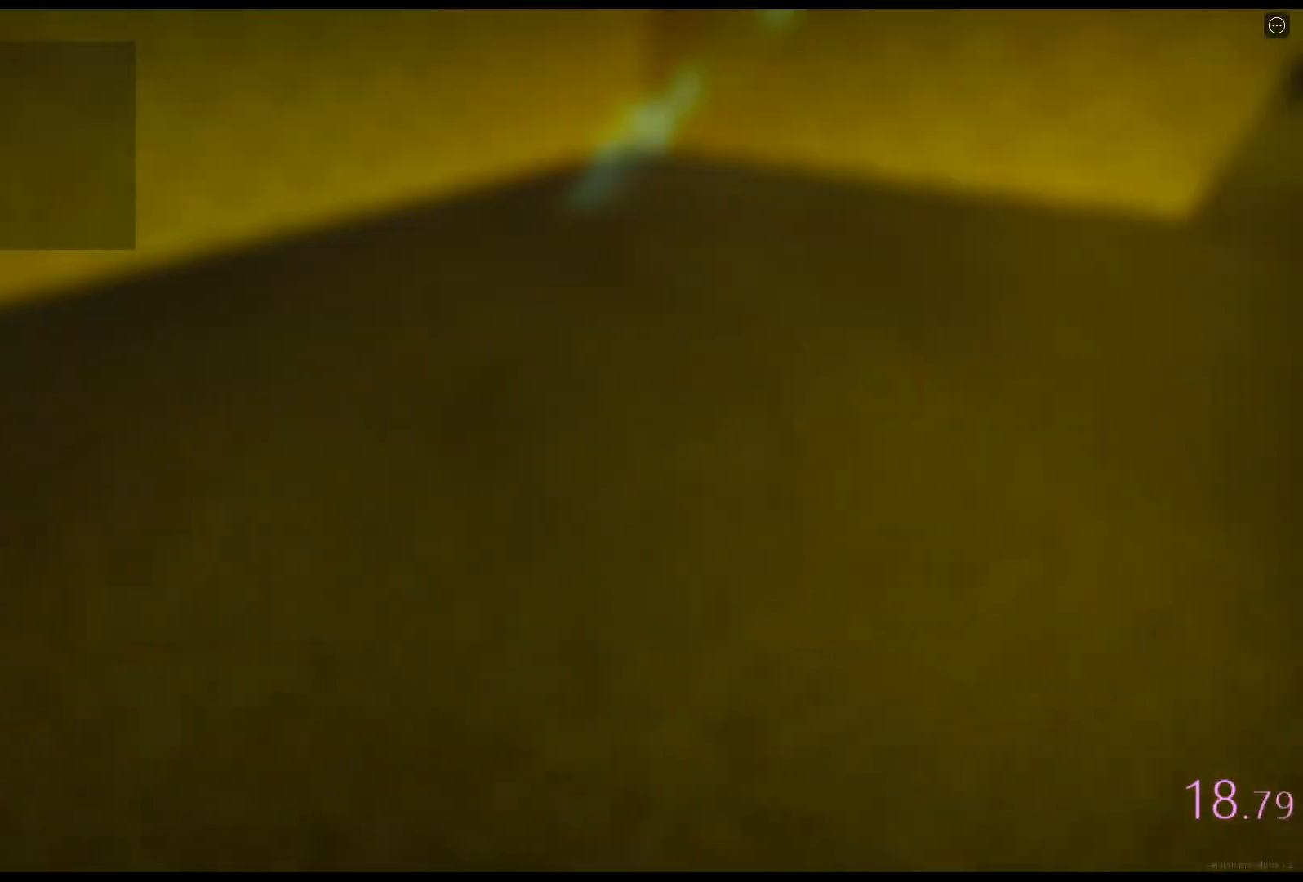
{"keys": ["d", "shift", "w"], "events": [[100, "space", "down"], [150, "ctrl", "down"], [383, "ctrl", "up"], [400, "space", "up"]]}
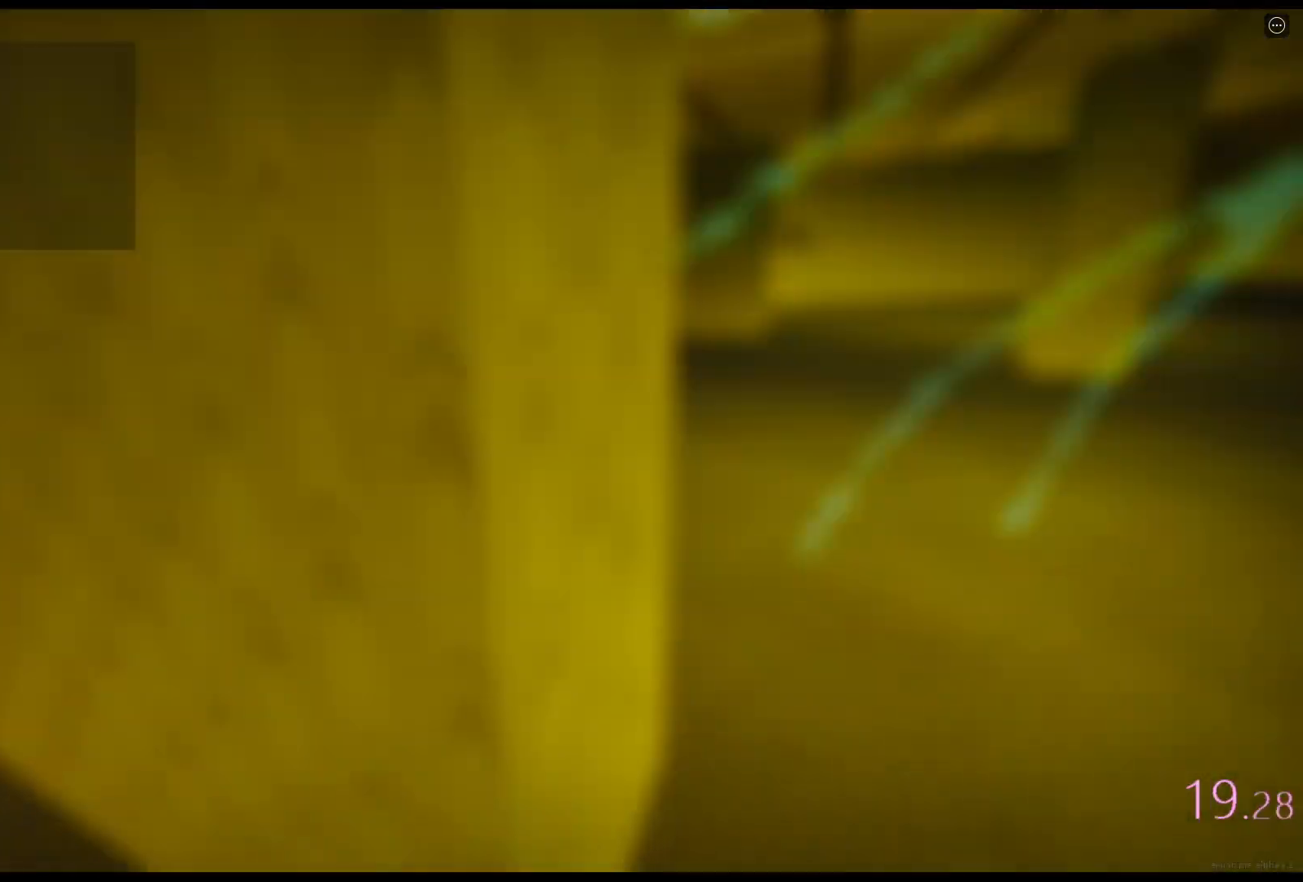
{"keys": ["ctrl", "d", "shift", "space", "w"], "events": [[383, "space", "down"], [433, "ctrl", "down"]]}
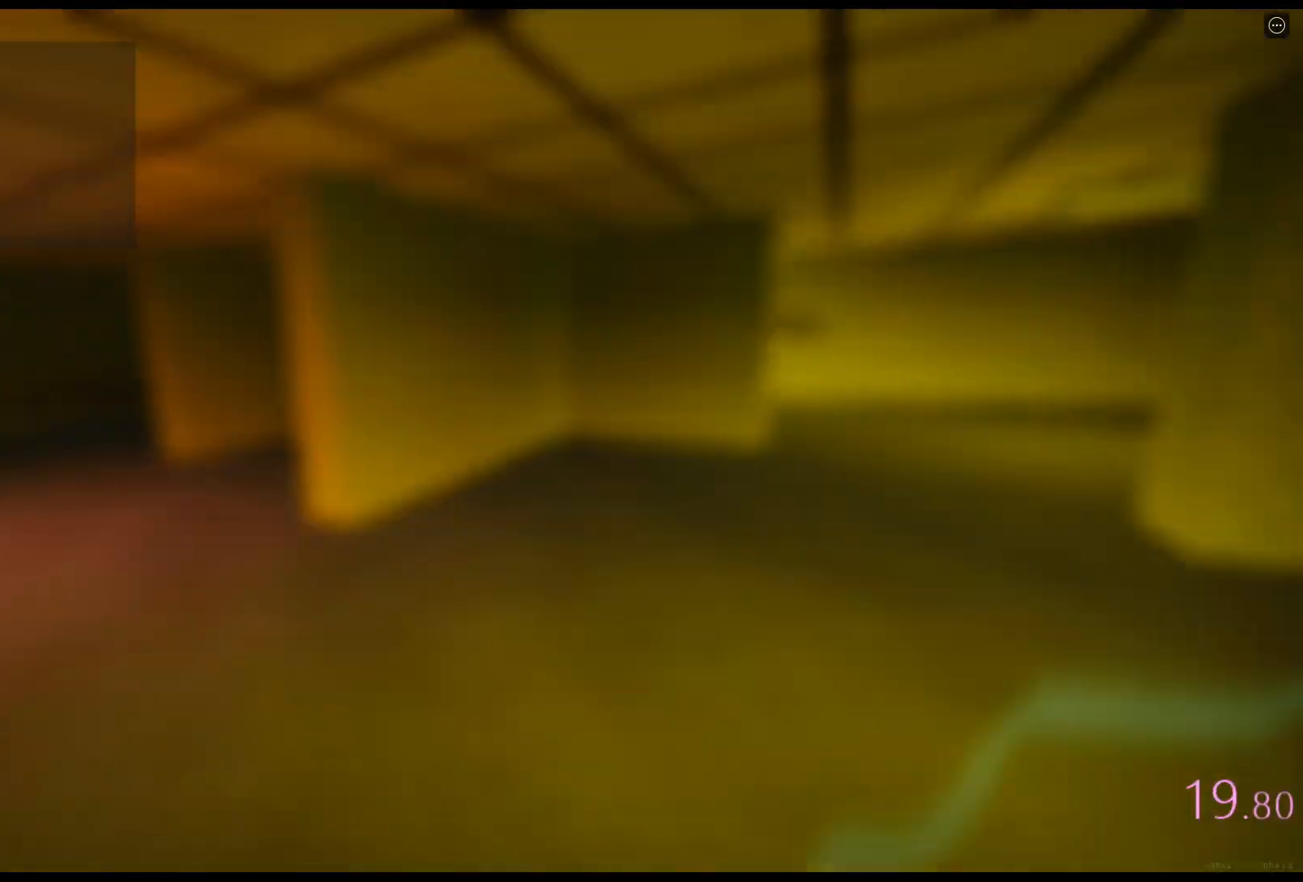
{"keys": ["d", "shift", "w"], "events": [[167, "ctrl", "up"], [167, "space", "up"]]}
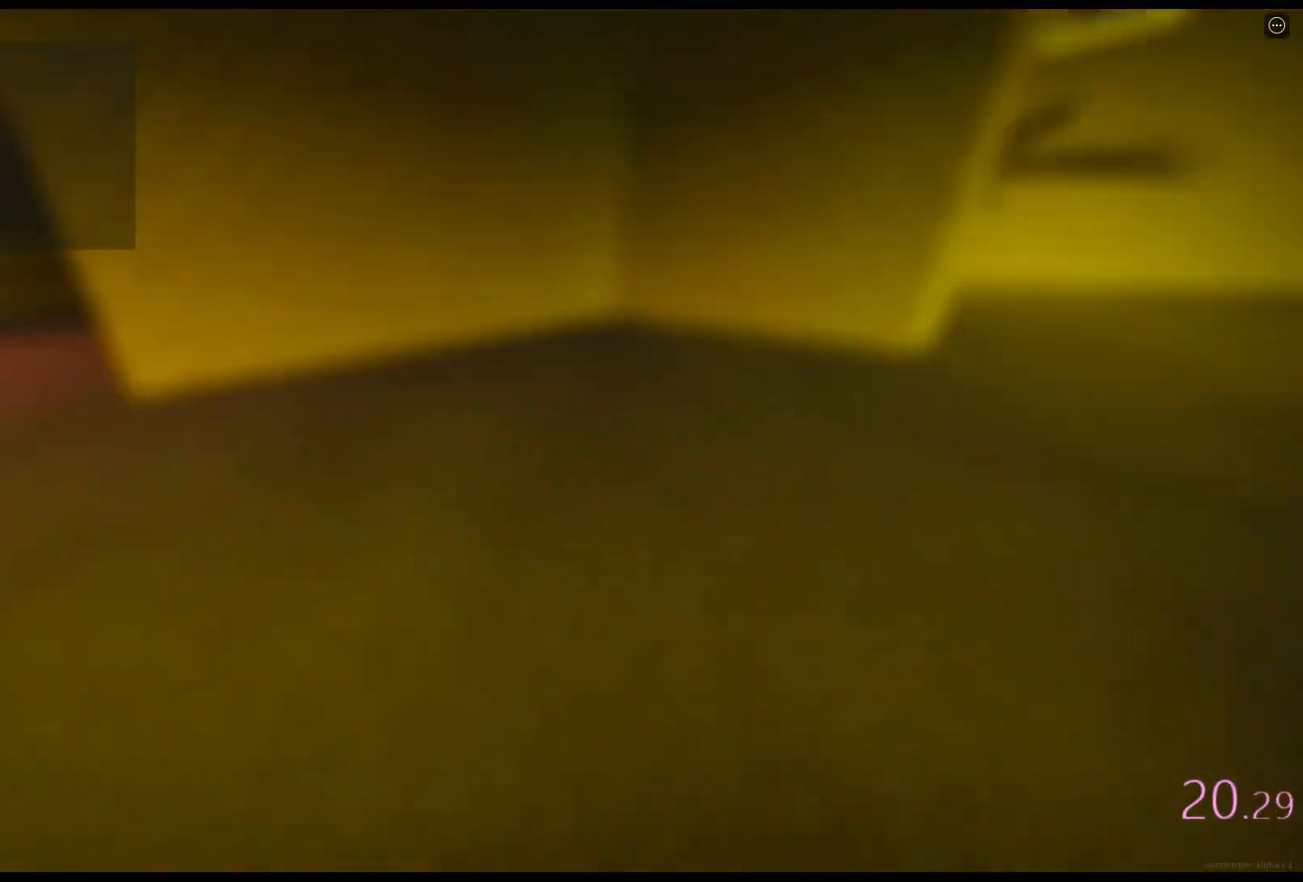
{"keys": ["d", "shift", "w"], "events": [[183, "space", "down"], [217, "ctrl", "down"], [433, "ctrl", "up"], [450, "space", "up"]]}
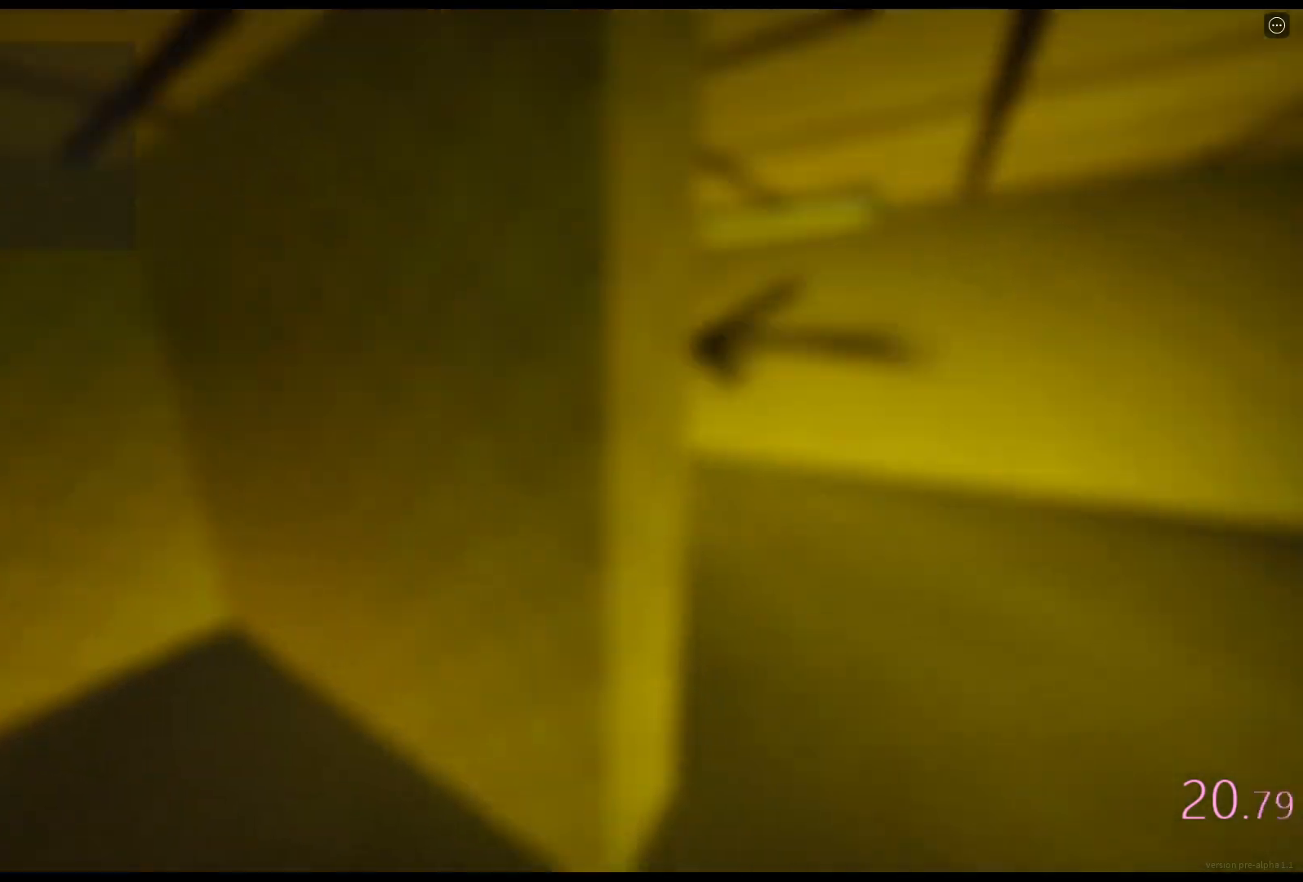
{"keys": ["d", "shift", "space", "w"], "events": [[483, "space", "down"]]}
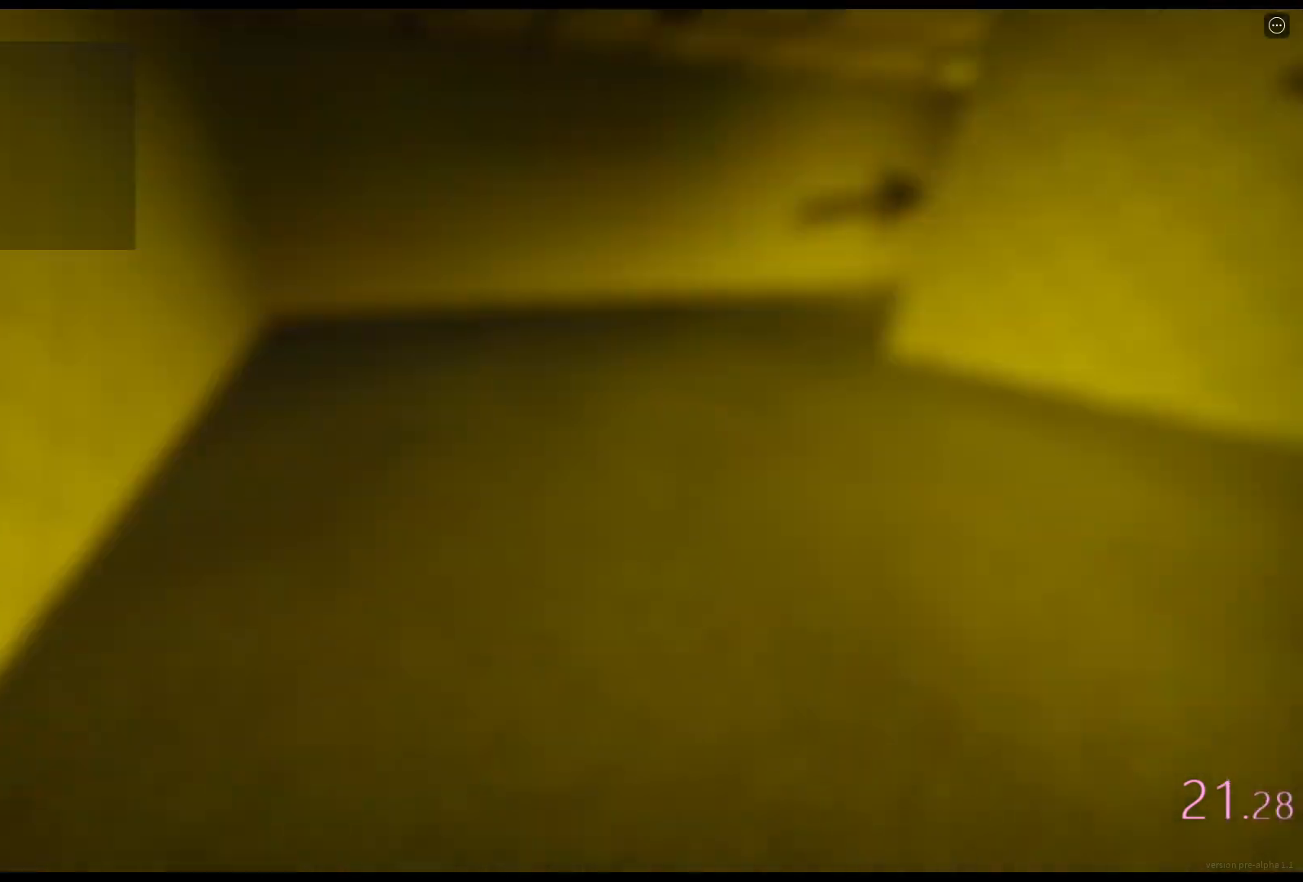
{"keys": ["d", "shift", "w"], "events": [[17, "ctrl", "down"], [233, "space", "up"], [250, "ctrl", "up"]]}
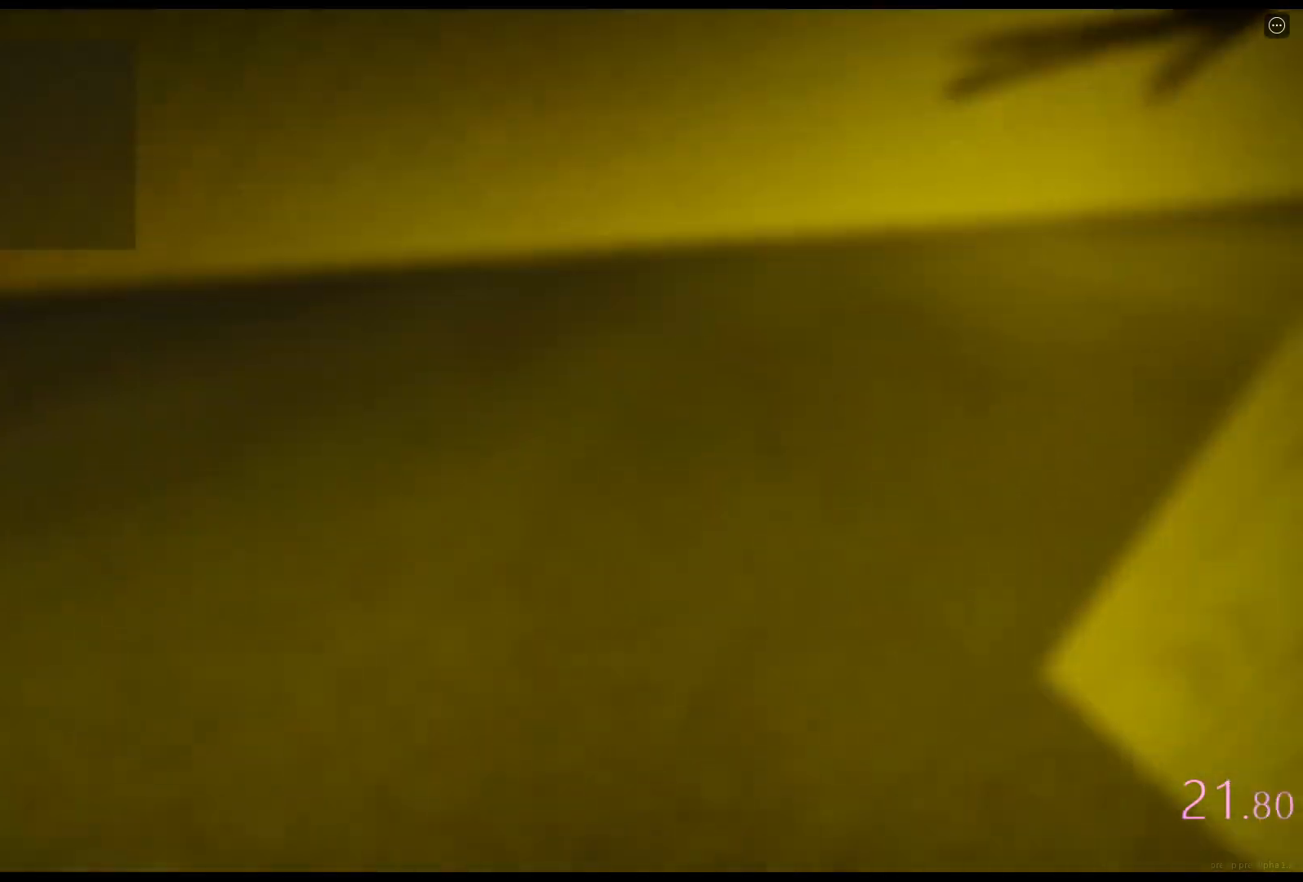
{"keys": ["ctrl", "d", "shift", "space", "w"], "events": [[300, "space", "down"], [333, "ctrl", "down"]]}
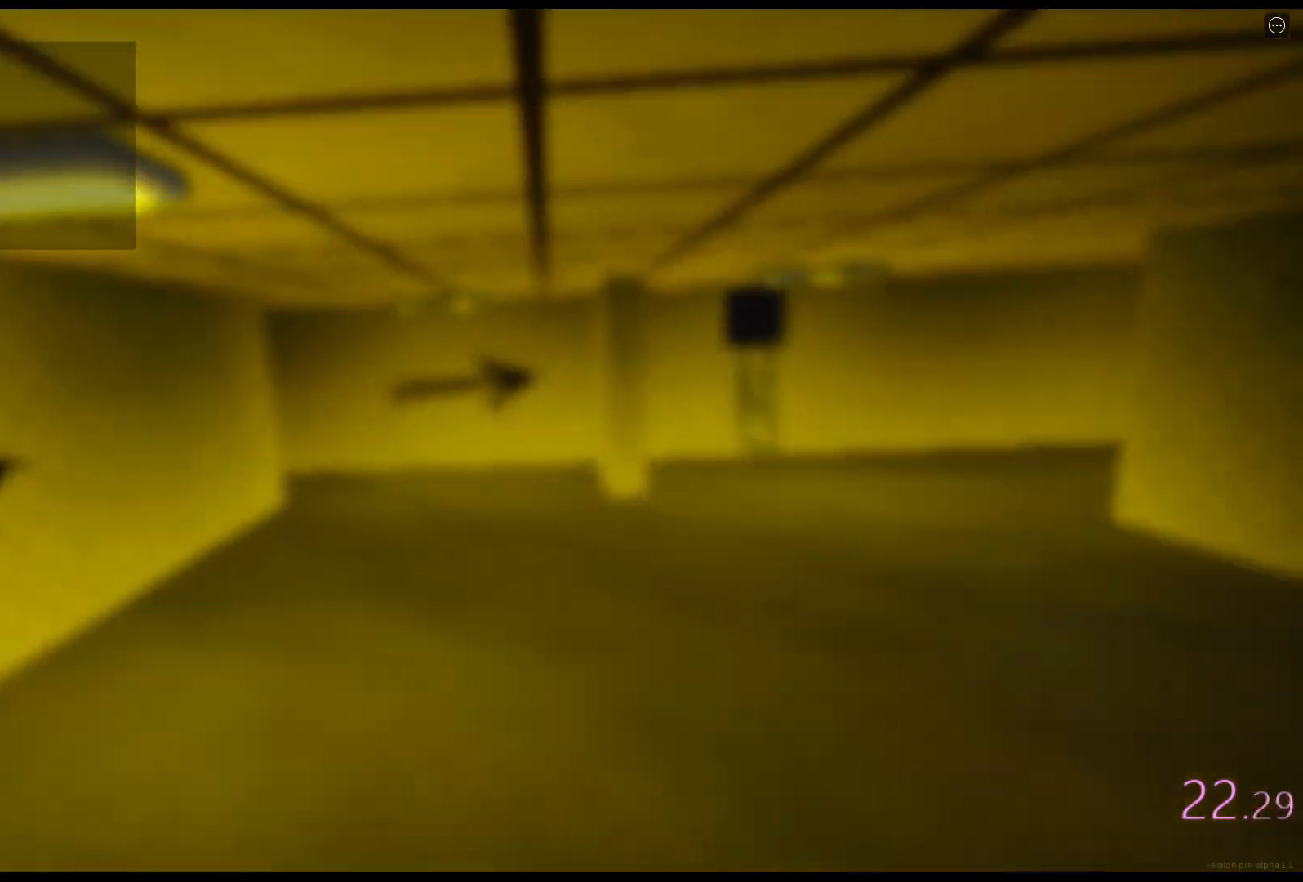
{"keys": ["d", "shift", "w"], "events": [[50, "ctrl", "up"], [50, "space", "up"]]}
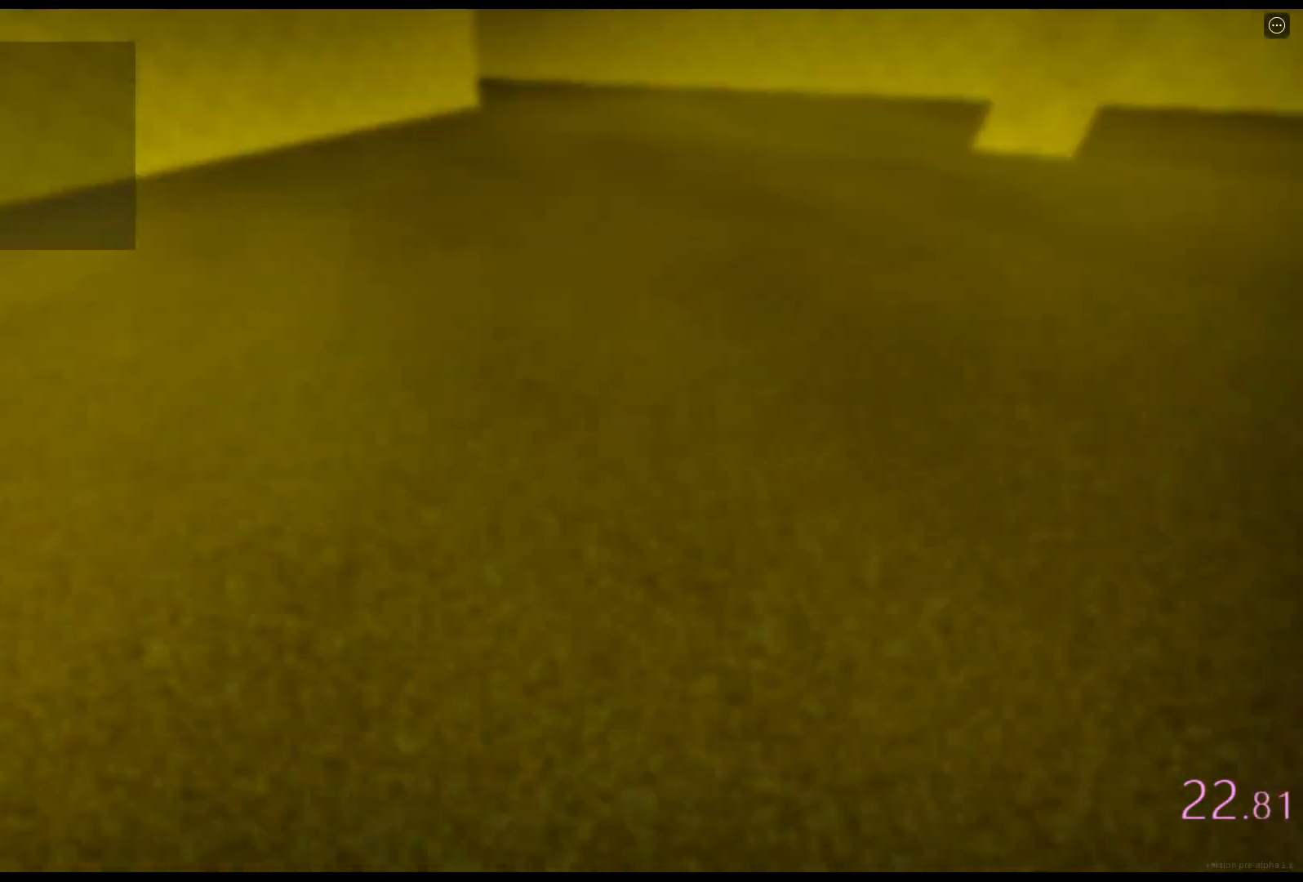
{"keys": ["d", "shift", "w"], "events": [[83, "space", "down"], [133, "ctrl", "down"], [367, "ctrl", "up"], [367, "space", "up"]]}
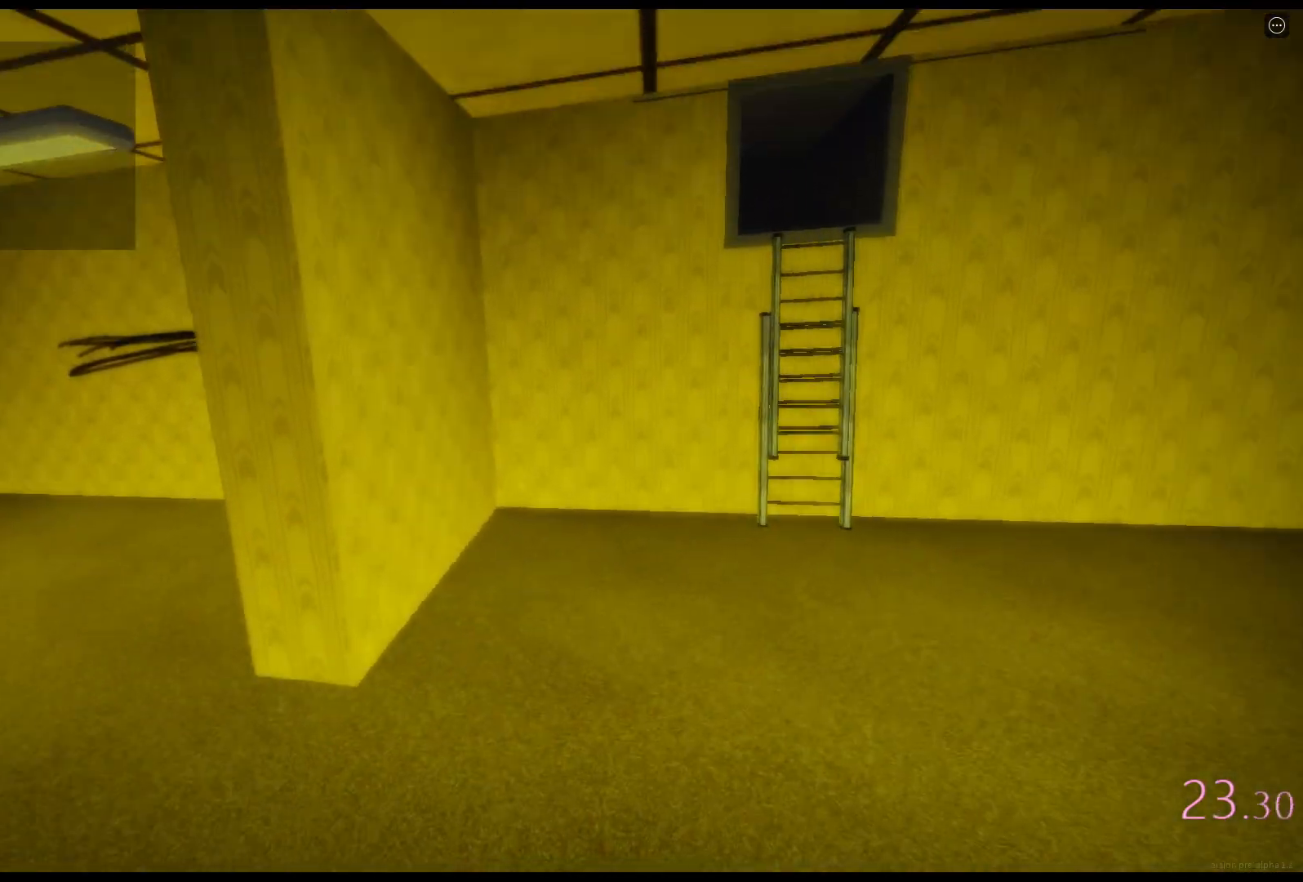
{"keys": ["ctrl", "d", "shift", "space", "w"], "events": [[400, "space", "down"], [433, "ctrl", "down"]]}
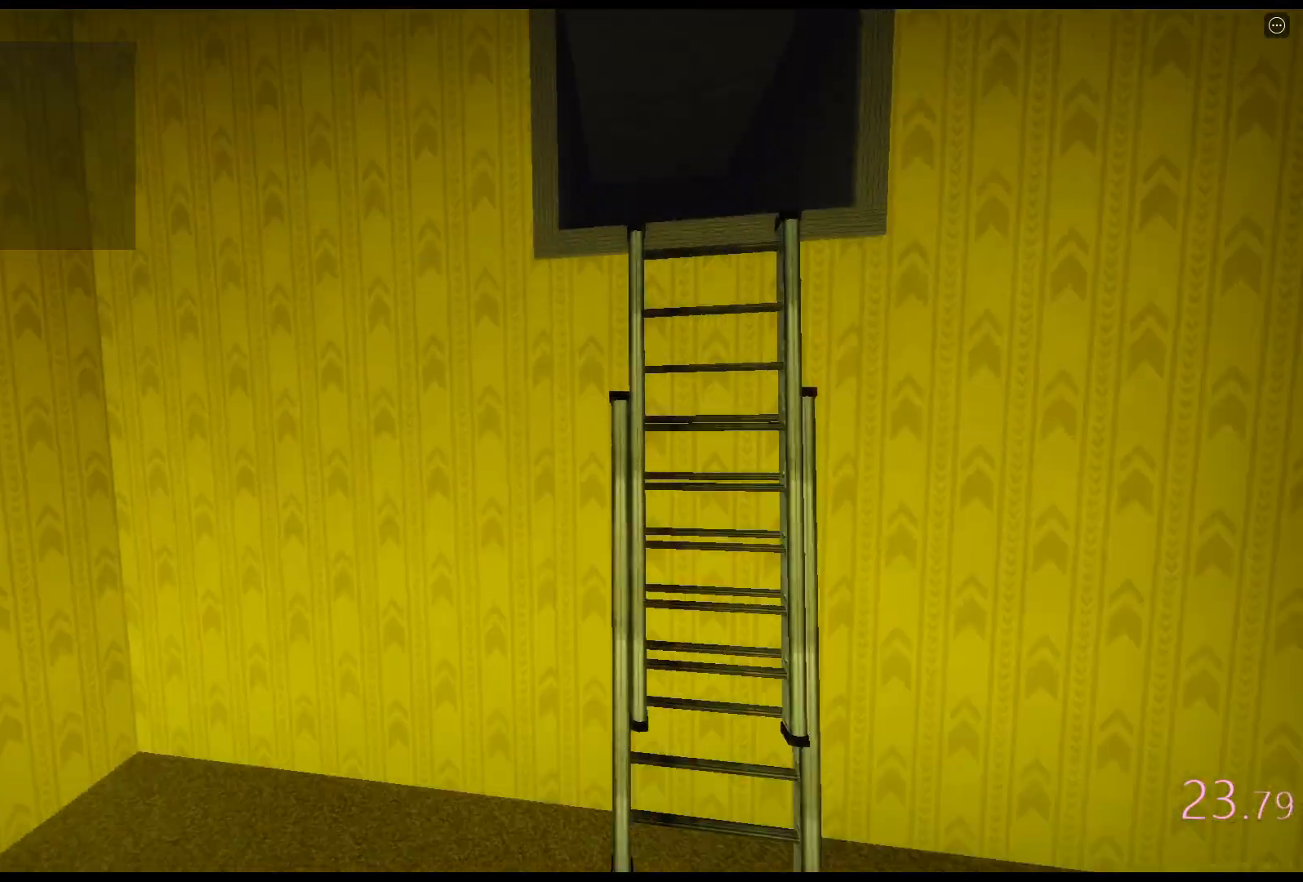
{"keys": ["shift", "w"], "events": [[67, "d", "up"], [83, "ctrl", "up"], [83, "space", "up"]]}
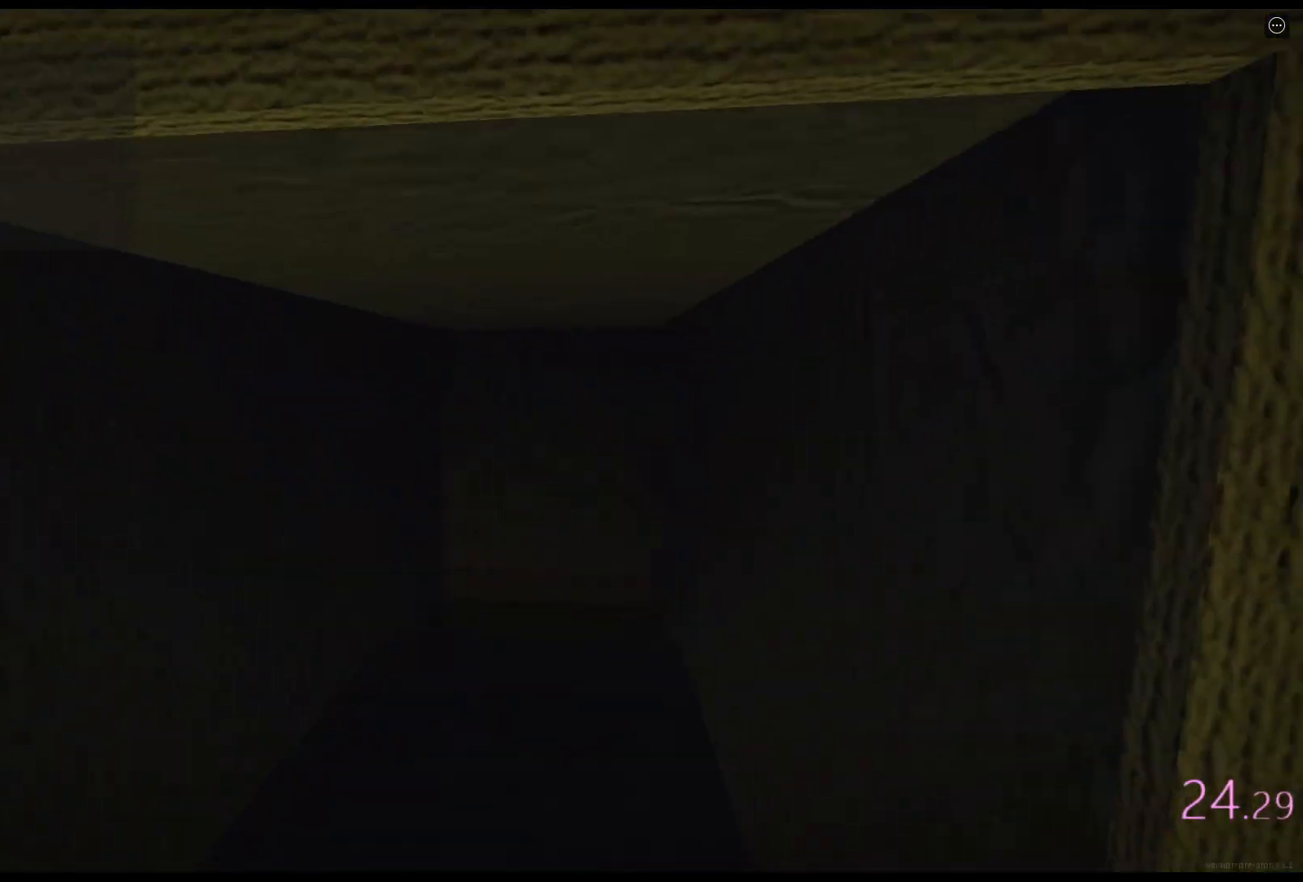
{"keys": ["shift", "w"], "events": [[50, "space", "down"], [133, "space", "up"], [217, "space", "down"], [300, "space", "up"], [383, "ctrl", "down"], [383, "space", "down"], [450, "ctrl", "up"], [467, "space", "up"]]}
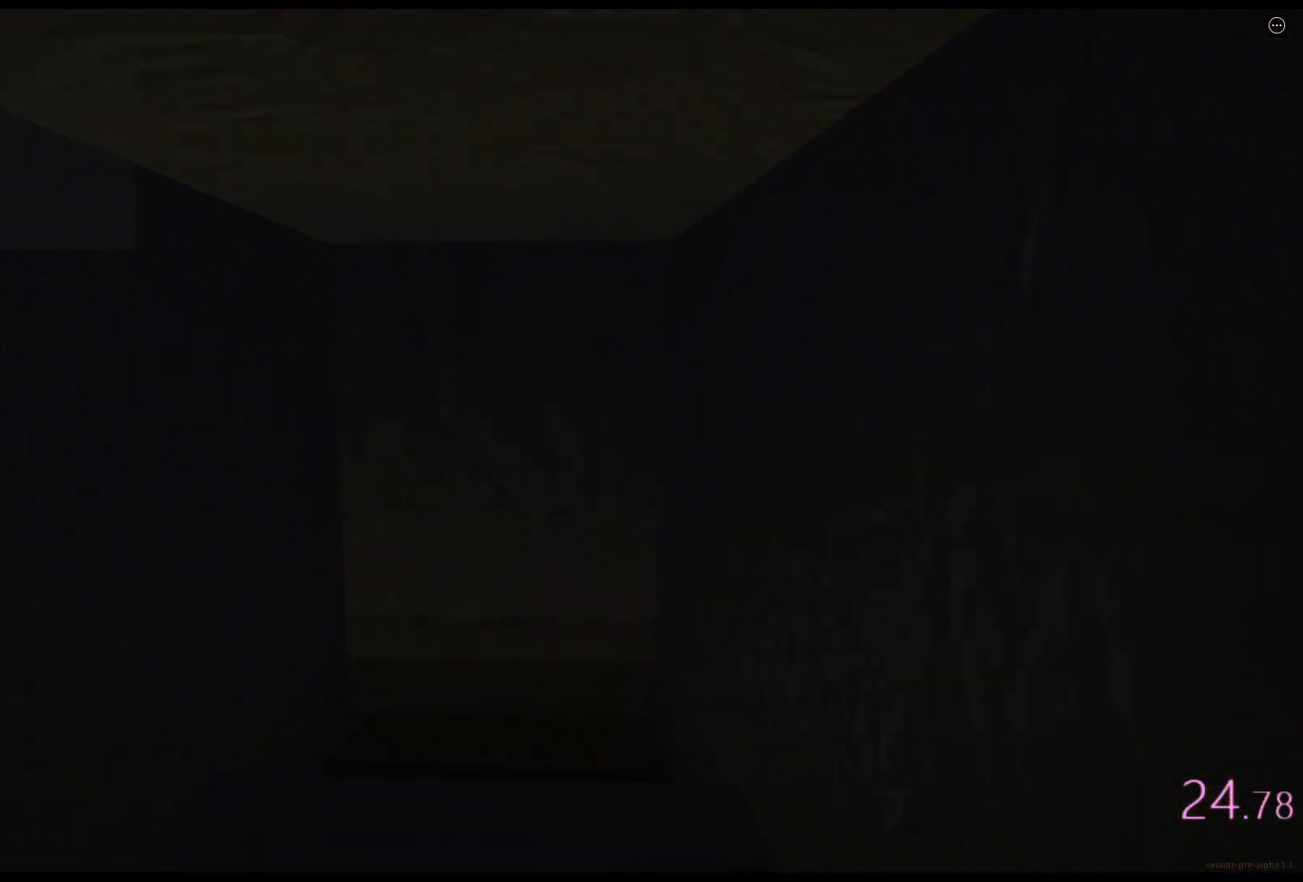
{"keys": ["shift", "w"], "events": [[67, "ctrl", "down"], [83, "space", "down"], [117, "ctrl", "up"], [150, "space", "up"], [233, "ctrl", "down"], [267, "space", "down"], [283, "ctrl", "up"], [333, "space", "up"], [417, "ctrl", "down"], [433, "space", "down"], [467, "ctrl", "up"], [500, "space", "up"]]}
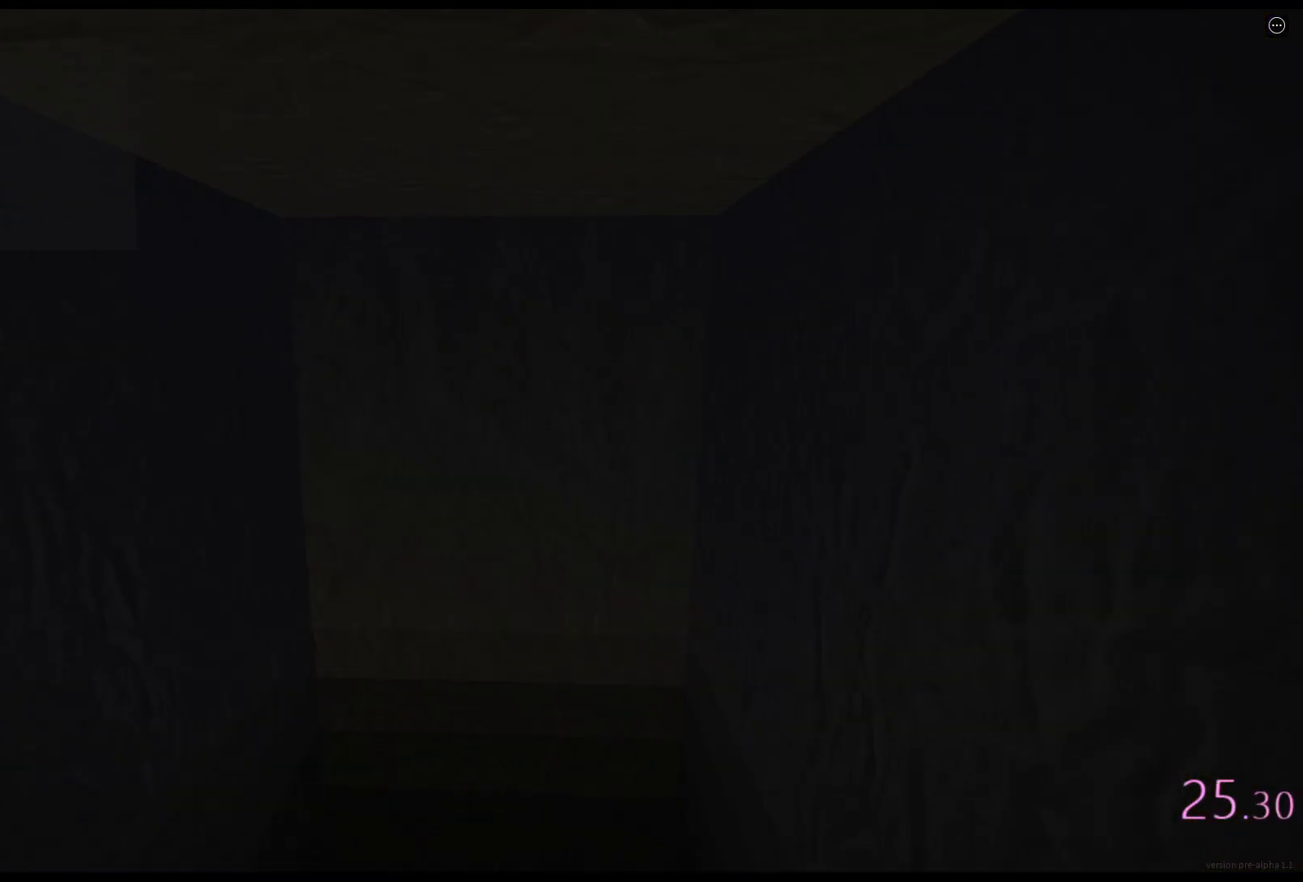
{"keys": [], "events": [[117, "space", "down"], [183, "space", "up"], [317, "ctrl", "down"], [350, "ctrl", "up"], [400, "shift", "up"], [483, "w", "up"]]}